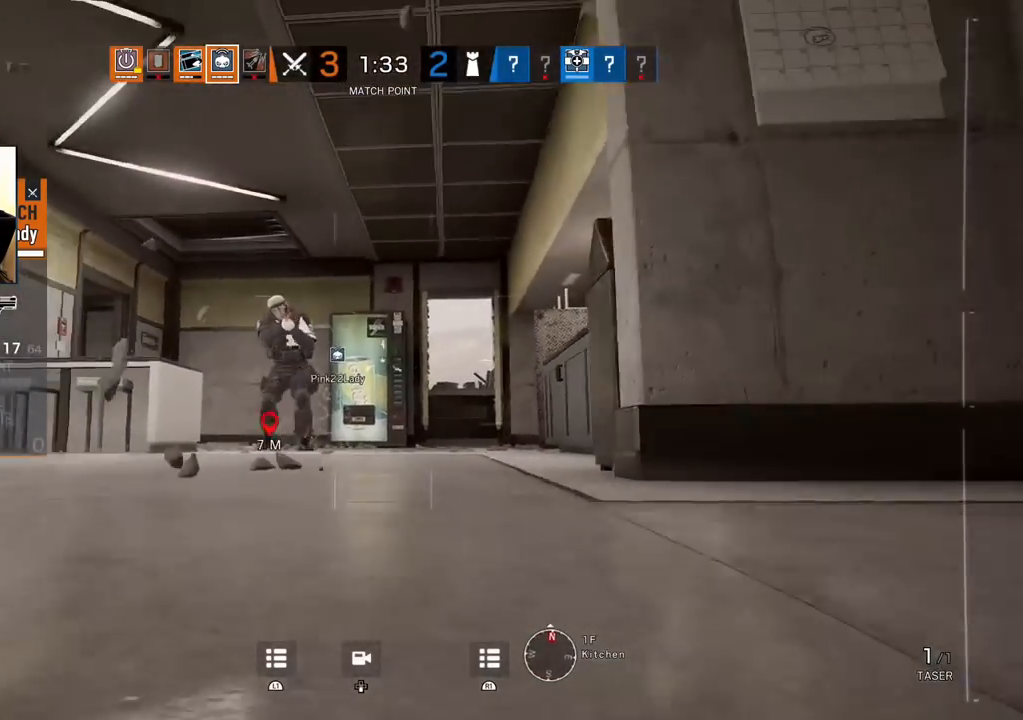
Gameplay with a controller (PlayStation layout); each line is a JSON object with the inputs held at the frame after it. "events" lists button and stick changes between this image and that frame as [ms after this image, input, new state], when the widget could be followed in between.
{"buttons": [], "left_stick": "center", "right_stick": "center", "events": [[133, "L2", "down"], [283, "L2", "up"]]}
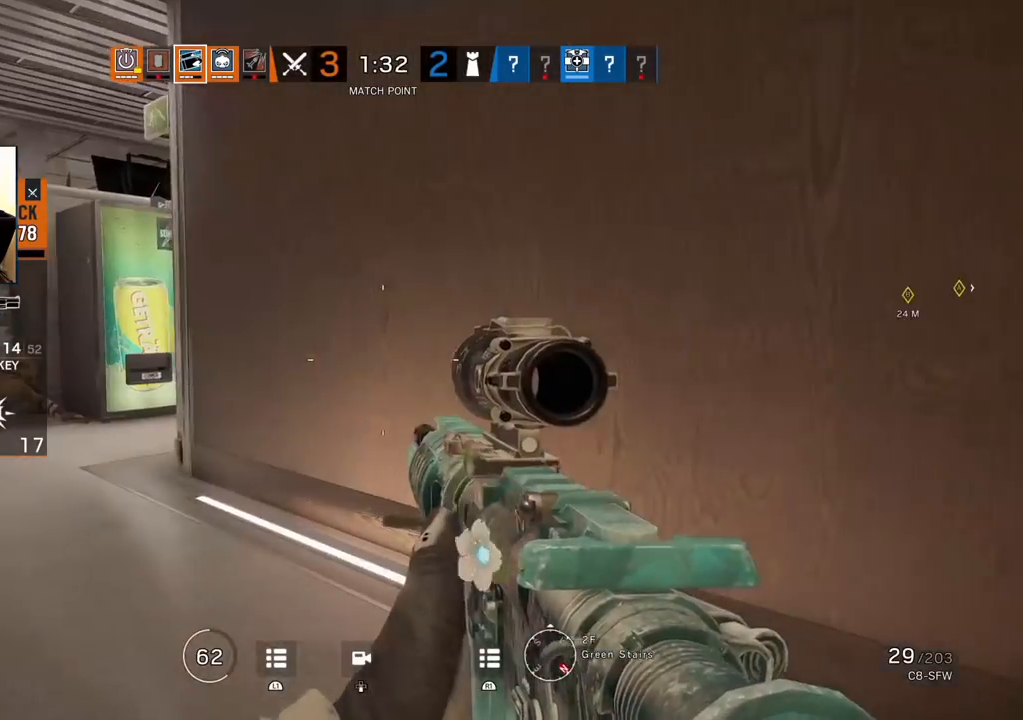
{"buttons": [], "left_stick": "center", "right_stick": "center", "events": []}
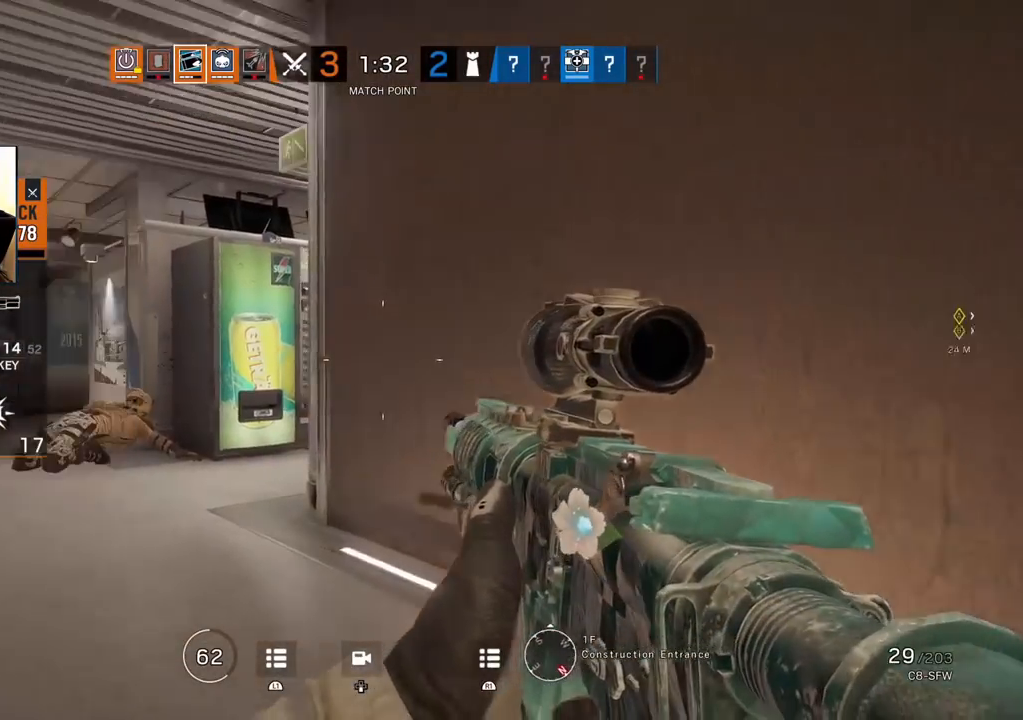
{"buttons": [], "left_stick": "center", "right_stick": "center", "events": []}
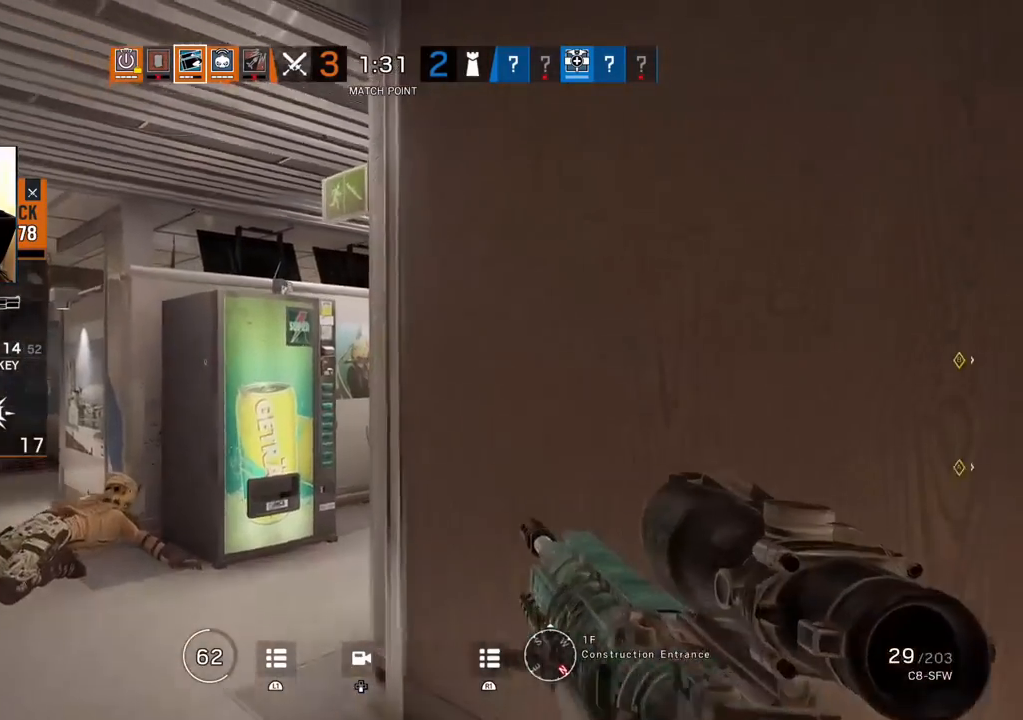
{"buttons": [], "left_stick": "center", "right_stick": "center", "events": []}
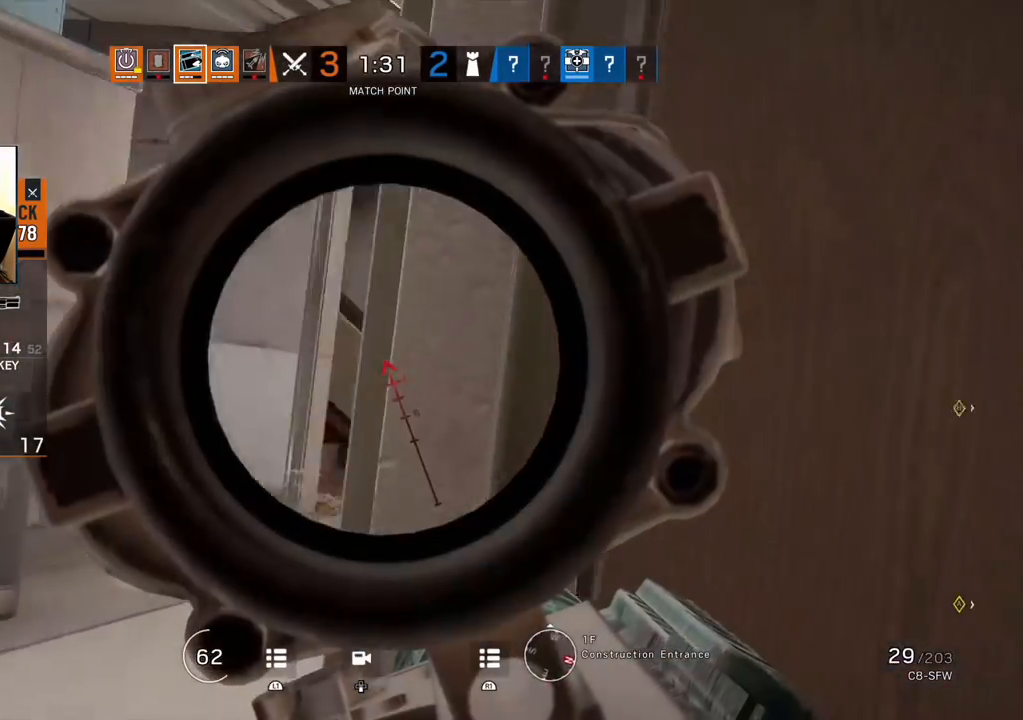
{"buttons": [], "left_stick": "center", "right_stick": "center", "events": [[233, "L2", "down"], [367, "L2", "up"]]}
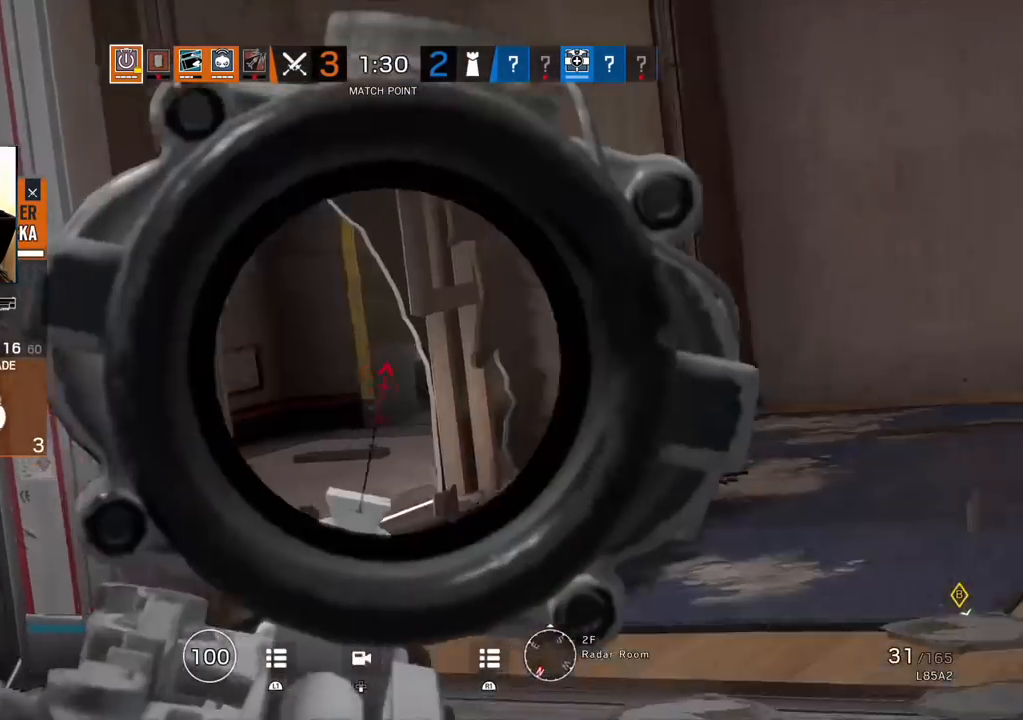
{"buttons": [], "left_stick": "center", "right_stick": "center", "events": [[283, "L2", "down"], [433, "L2", "up"]]}